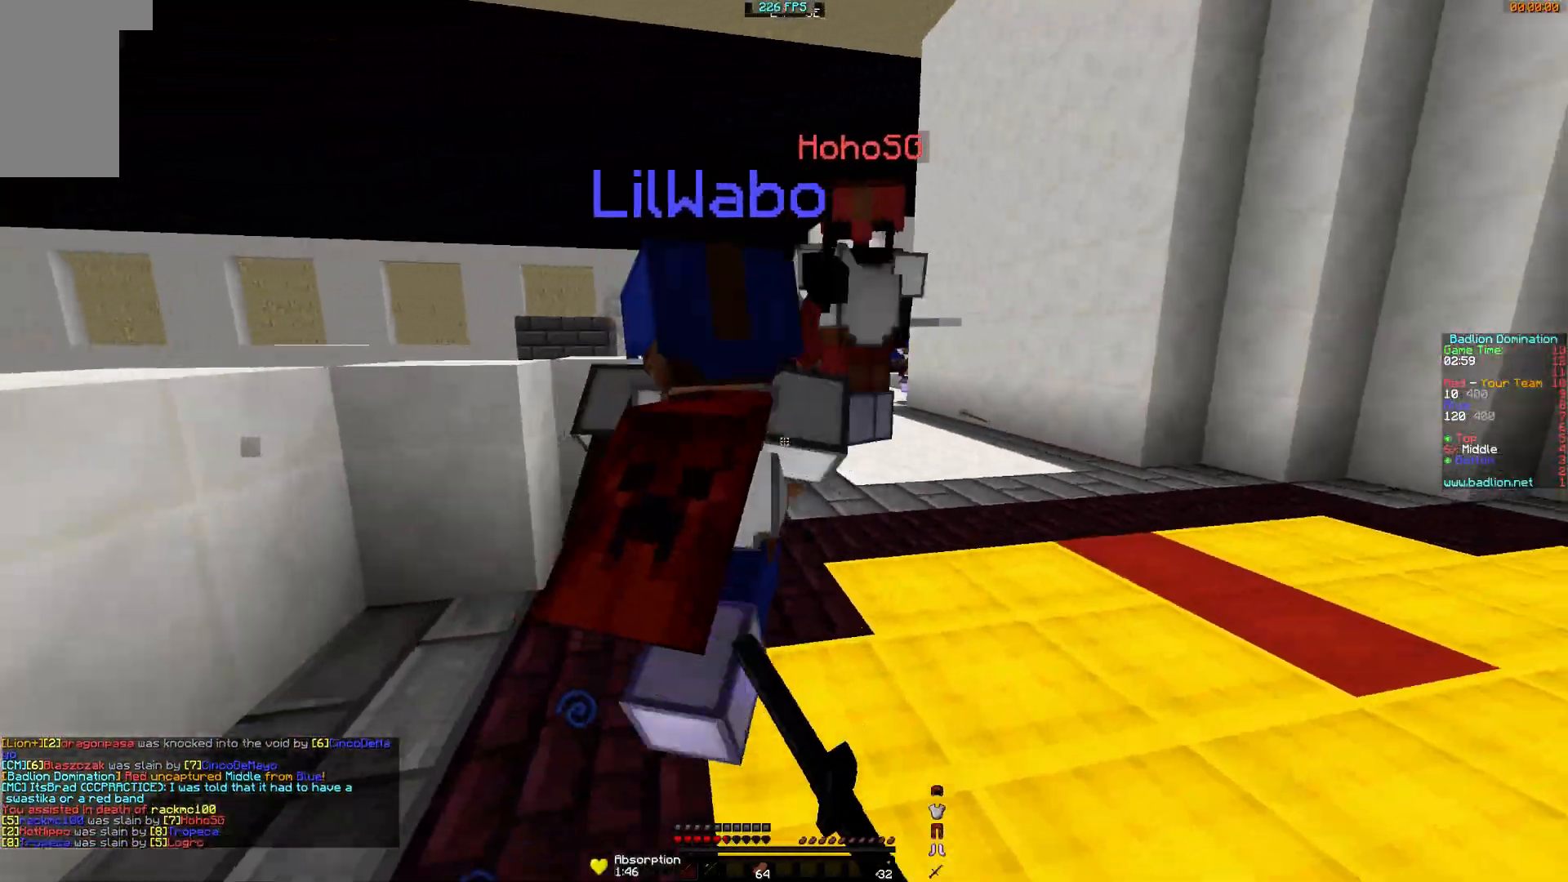
Gameplay with keyboard and mouse; each line is a JSON object with the keys and mouse buttons held at the frame after it. "events" lists presses ("down") and releases ("up") of "a", "d", "s", "w", "mouse_left" and "mouse_right" between this image and that frame as [ms after this image, input, new state], when the widget could be followed in between. "mouse_left", "mouse_right" = the "left", "right" buttons of the "mouse" list. No other keys are recorded. Fast repeated clicks can show as one long hold. Mouse movement is not recorded.
{"keys": [], "mouse": [], "events": [[84, "mouse_left", "down"], [134, "mouse_left", "up"], [334, "d", "up"], [334, "mouse_left", "down"], [384, "mouse_left", "up"], [434, "mouse_left", "down"], [484, "mouse_left", "up"], [484, "w", "up"]]}
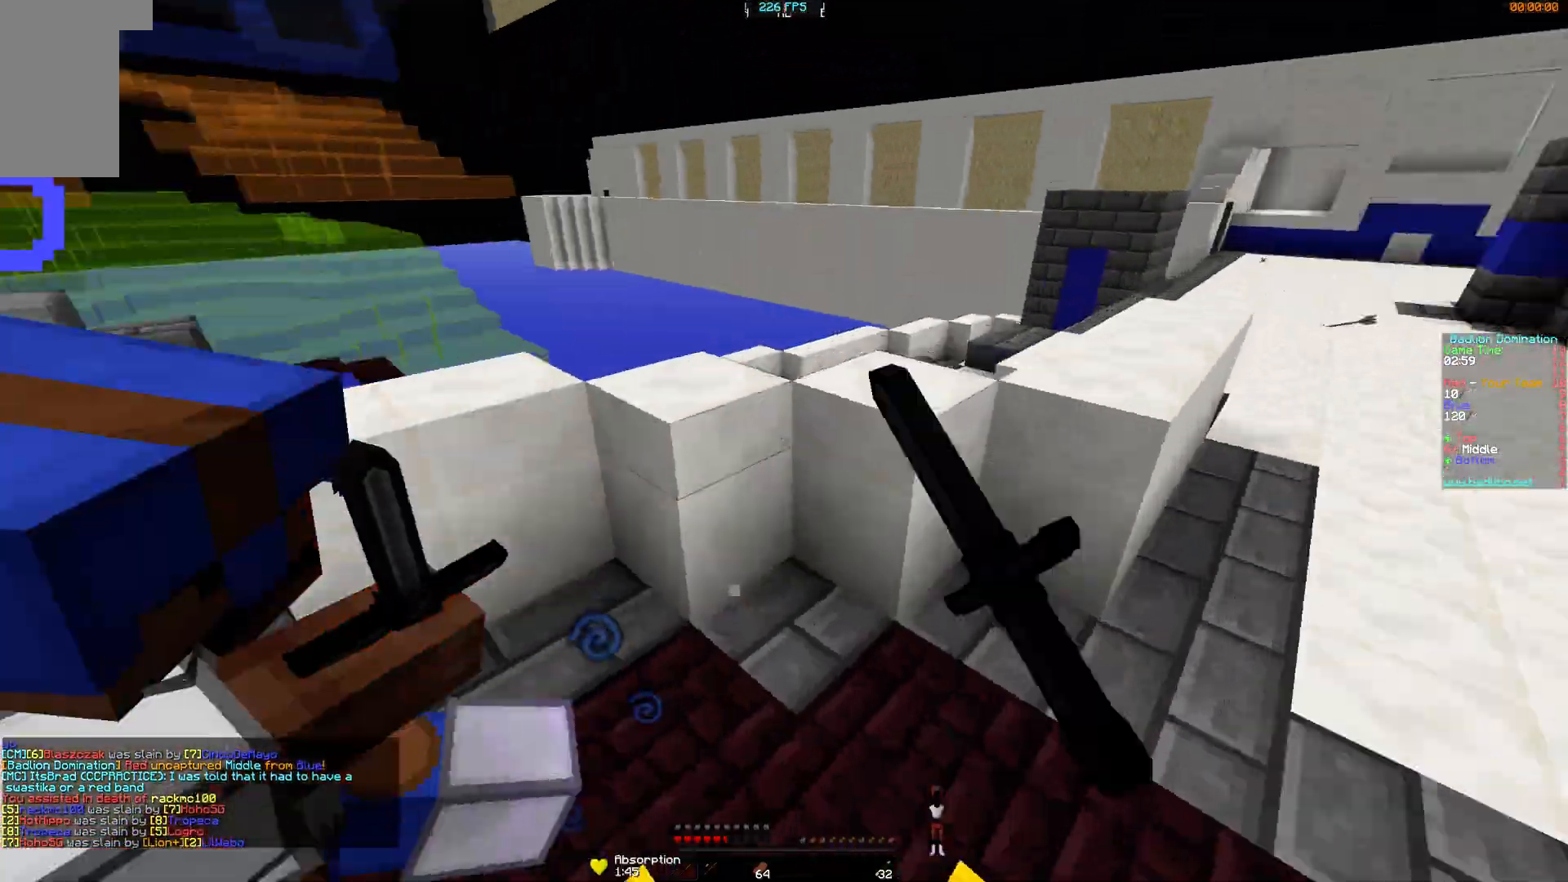
{"keys": ["a", "w"], "mouse": [], "events": [[33, "mouse_left", "down"], [83, "a", "down"], [184, "mouse_left", "up"], [234, "mouse_left", "down"], [284, "mouse_left", "up"], [284, "w", "down"], [334, "mouse_left", "down"], [384, "mouse_left", "up"], [450, "mouse_left", "down"], [484, "mouse_left", "up"]]}
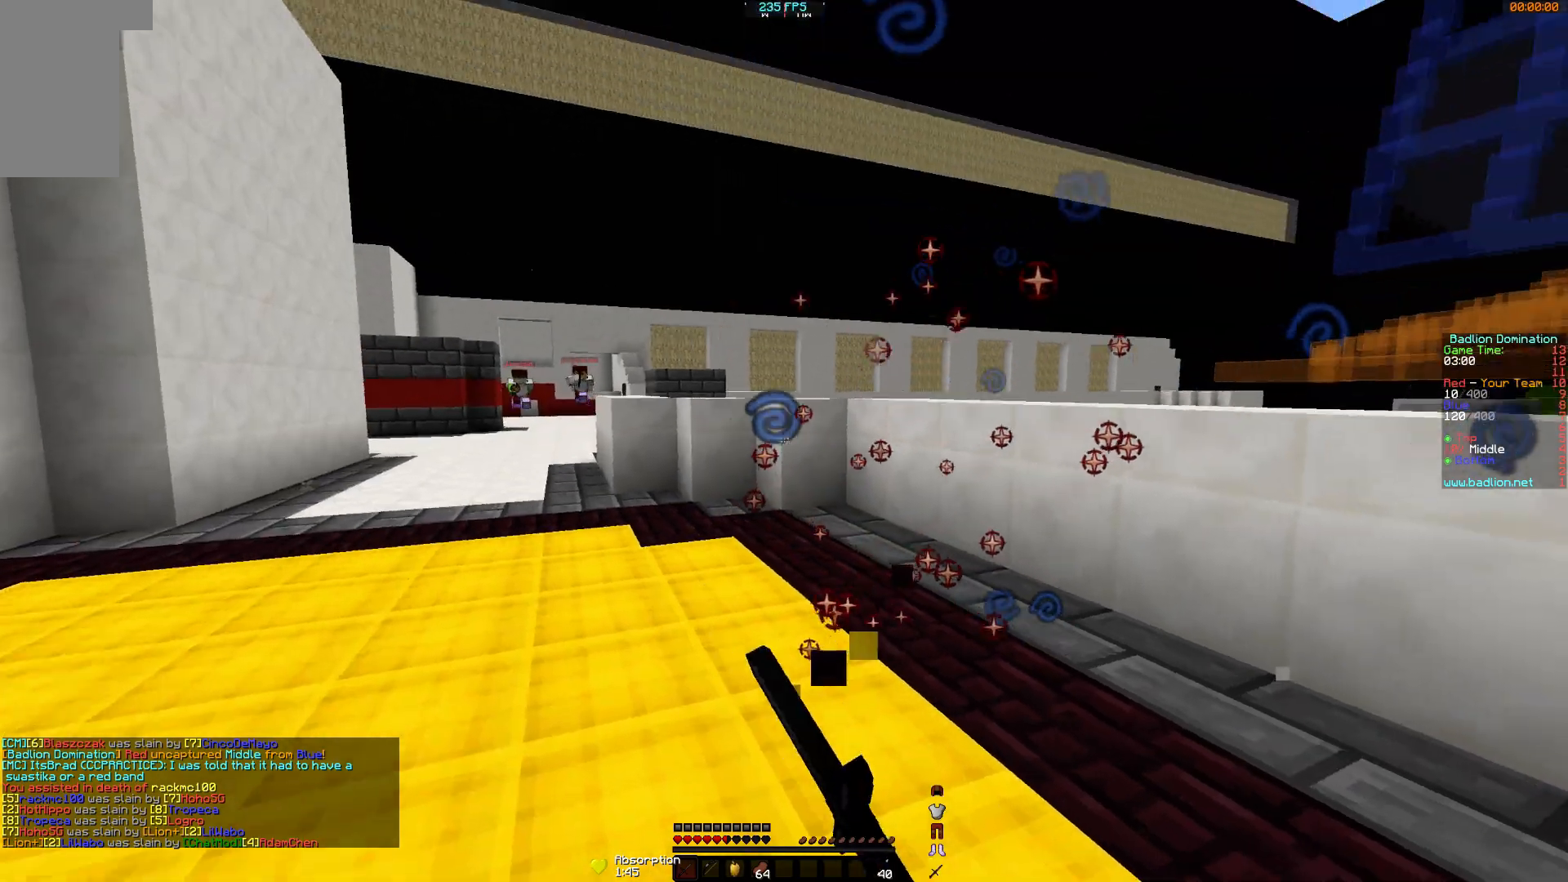
{"keys": ["a", "s"], "mouse": ["right"], "events": [[34, "a", "up"], [34, "mouse_left", "down"], [84, "mouse_left", "up"], [151, "mouse_left", "down"], [184, "a", "down"], [284, "mouse_left", "up"], [284, "mouse_right", "down"], [401, "w", "up"], [484, "s", "down"]]}
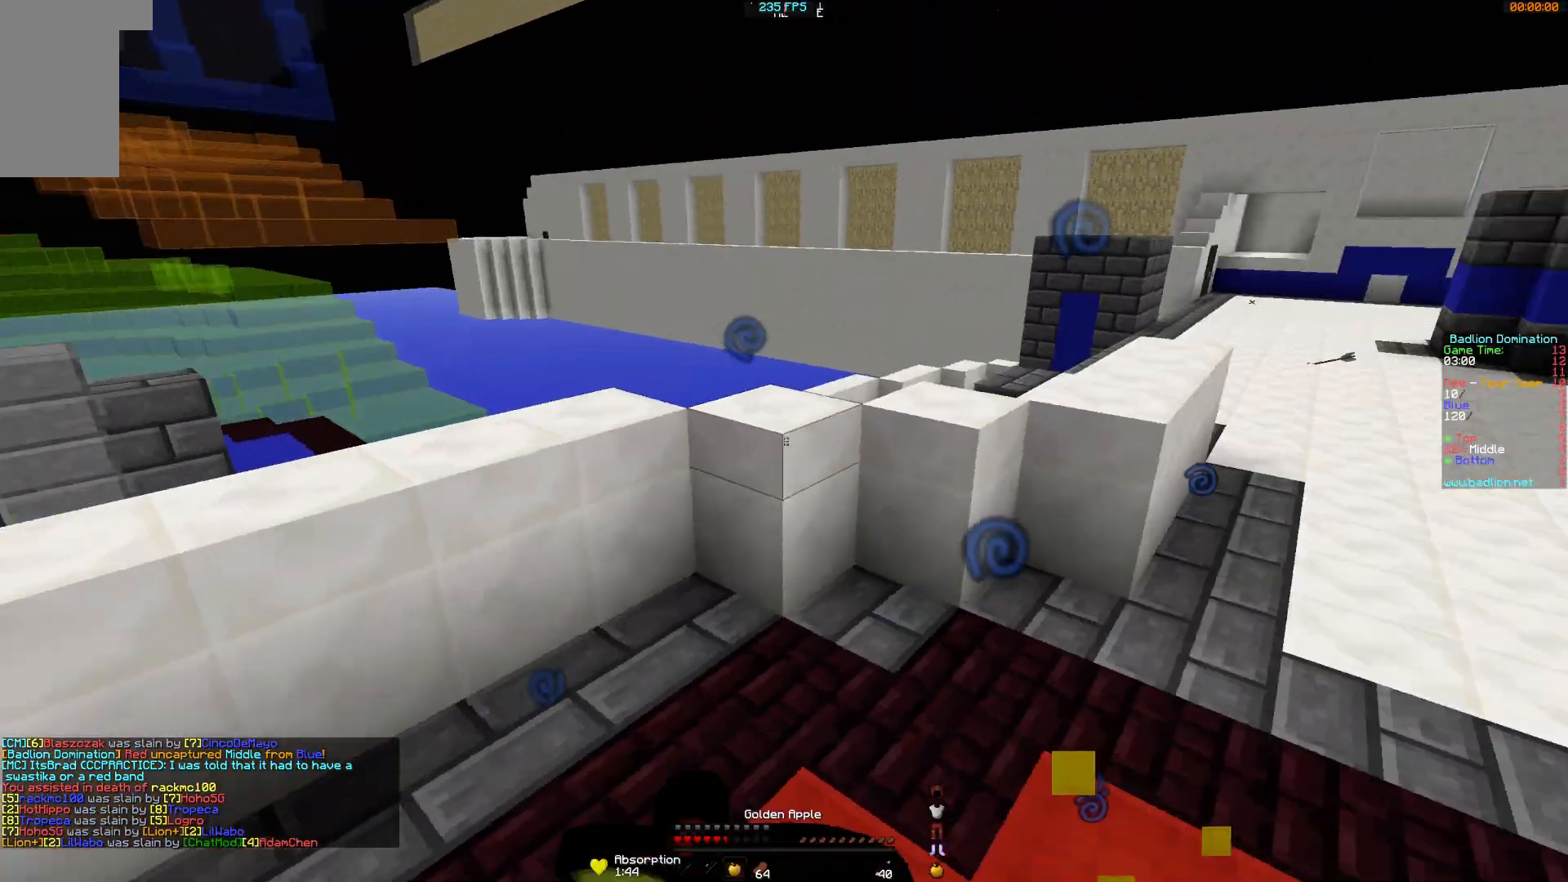
{"keys": ["d", "s"], "mouse": ["right"], "events": [[33, "a", "up"], [484, "d", "down"]]}
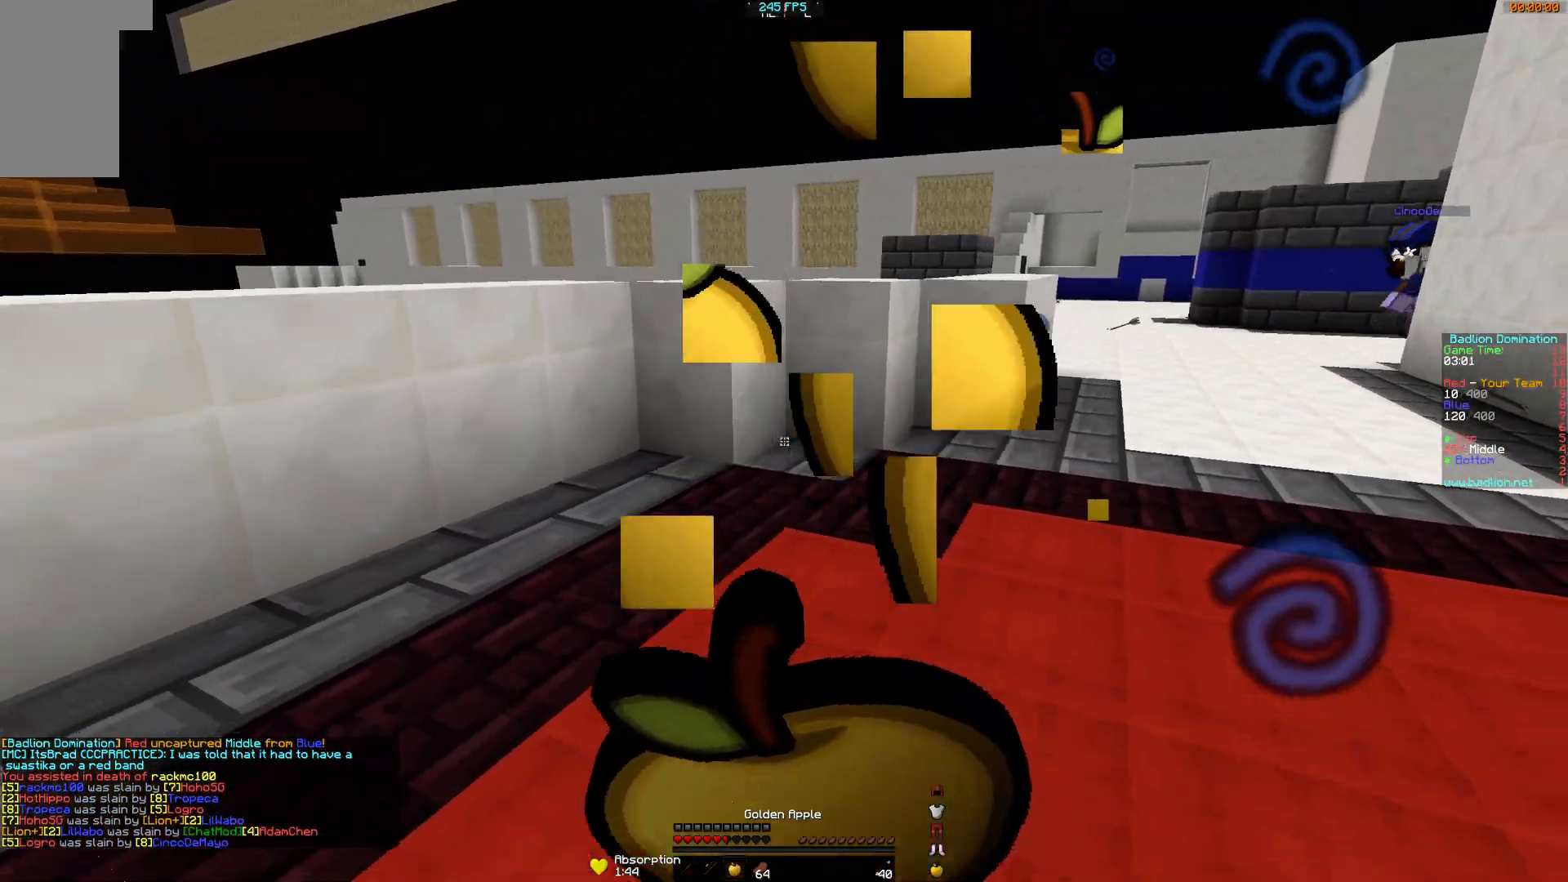
{"keys": ["d"], "mouse": ["right"], "events": [[234, "s", "up"]]}
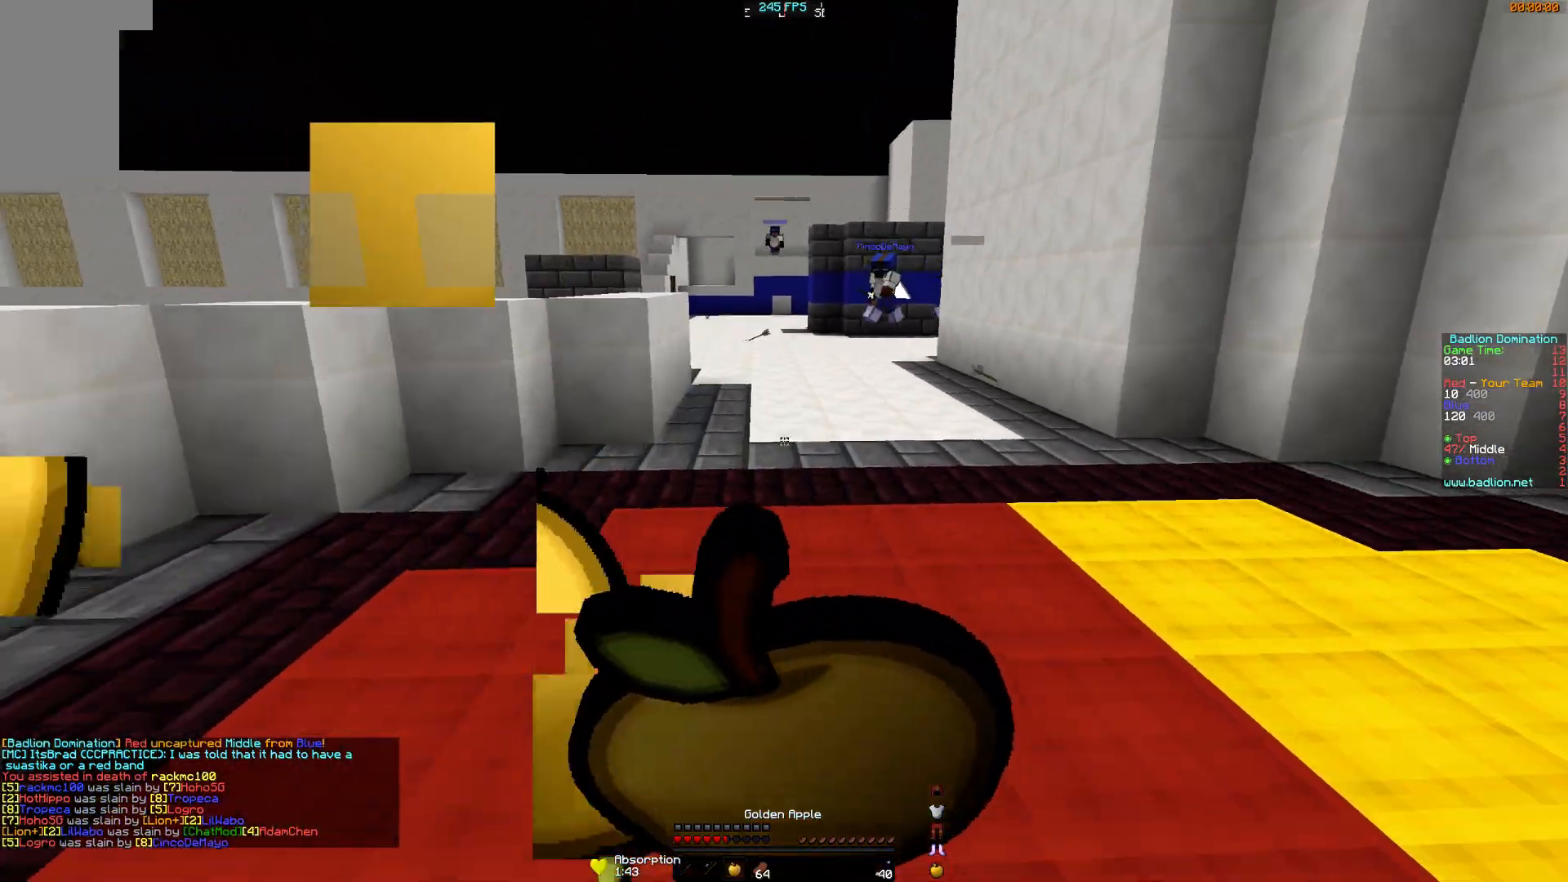
{"keys": ["d", "w"], "mouse": ["right"], "events": [[83, "w", "down"]]}
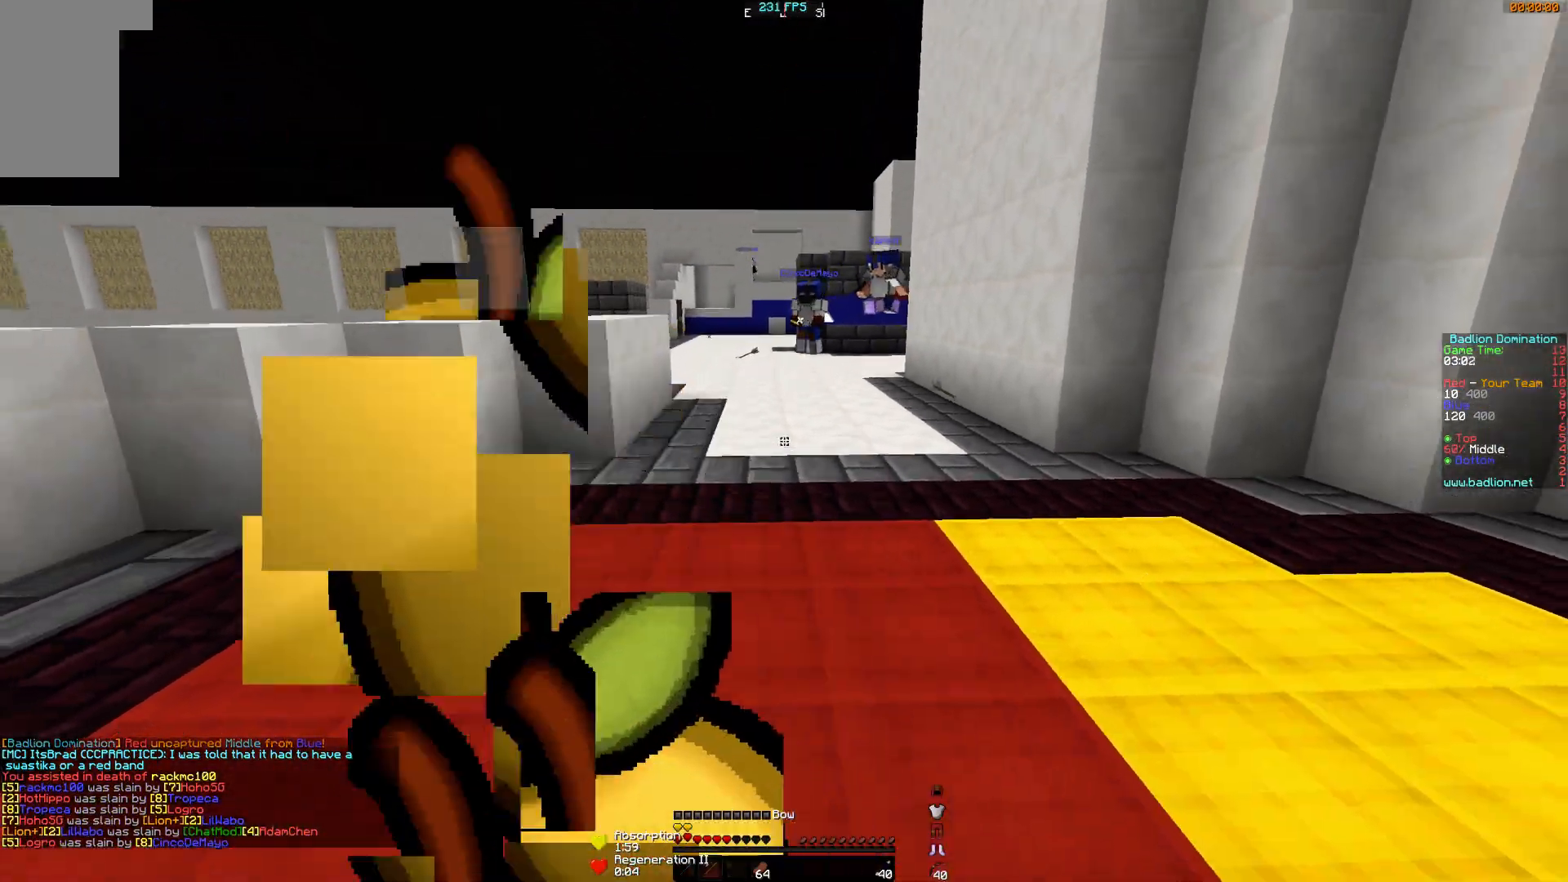
{"keys": ["d", "w"], "mouse": ["right"], "events": []}
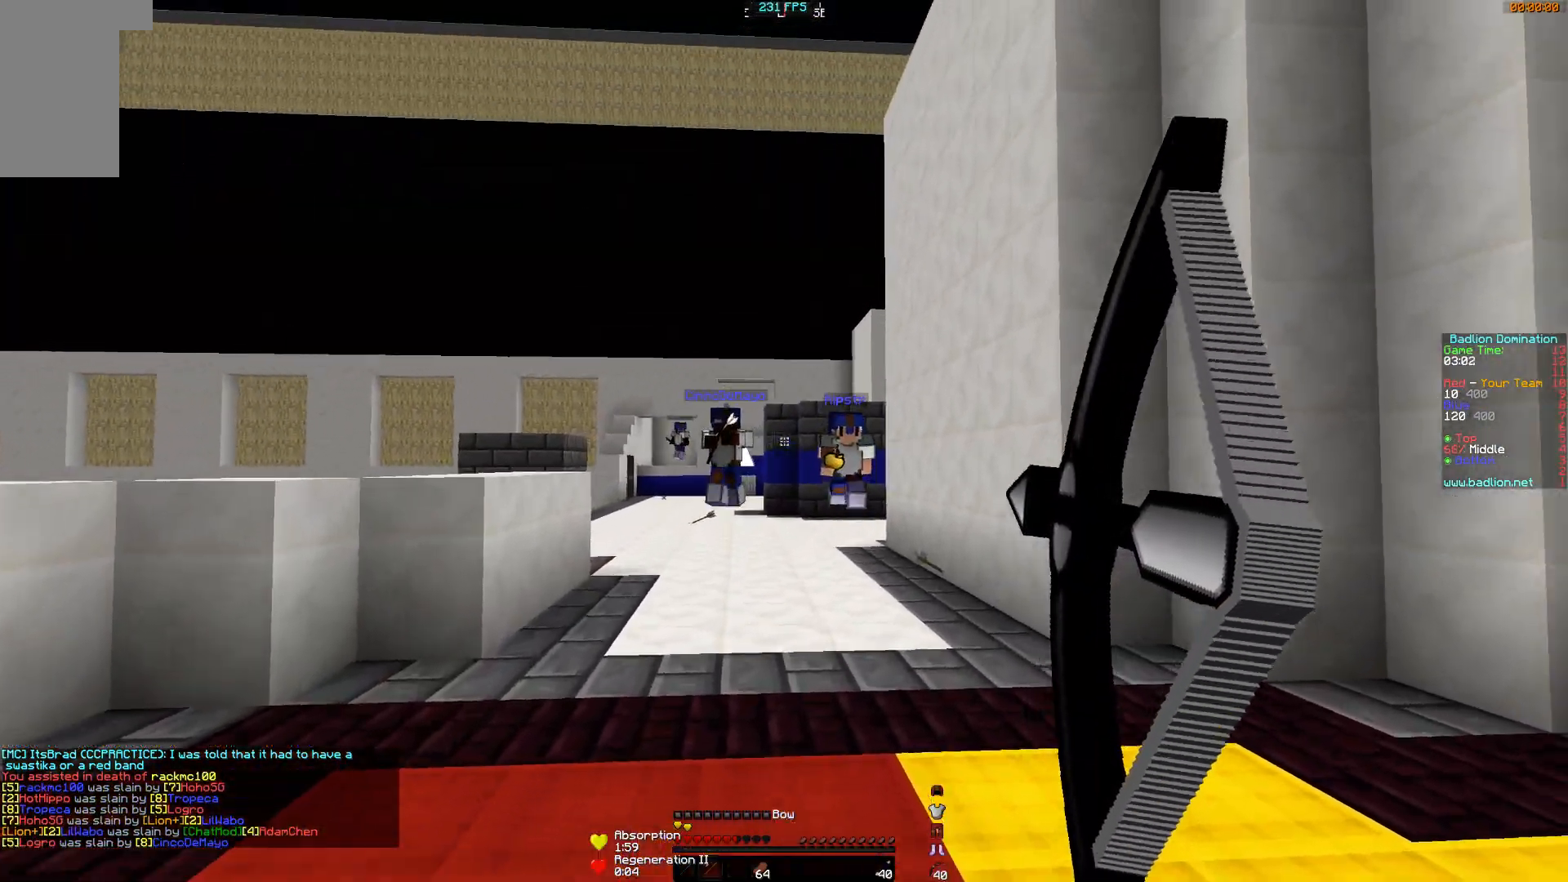
{"keys": ["d"], "mouse": ["right"], "events": [[150, "mouse_right", "up"], [200, "mouse_left", "down"], [301, "mouse_right", "down"], [301, "w", "up"], [351, "mouse_left", "up"]]}
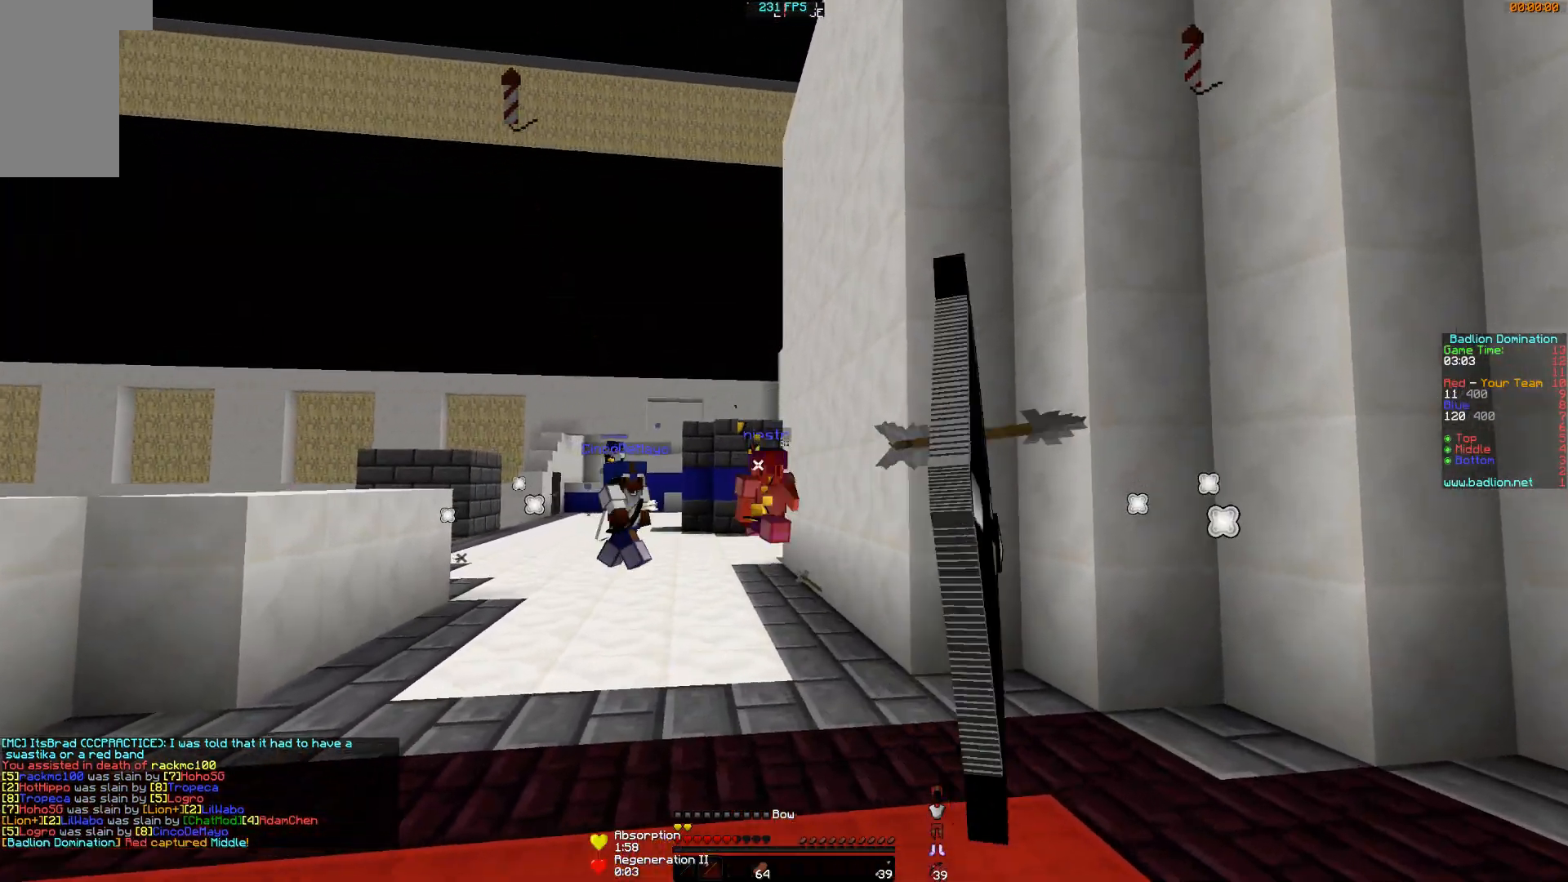
{"keys": ["d", "w"], "mouse": ["right"], "events": [[300, "mouse_right", "up"], [300, "w", "down"], [350, "mouse_left", "down"], [400, "mouse_right", "down"], [500, "mouse_left", "up"]]}
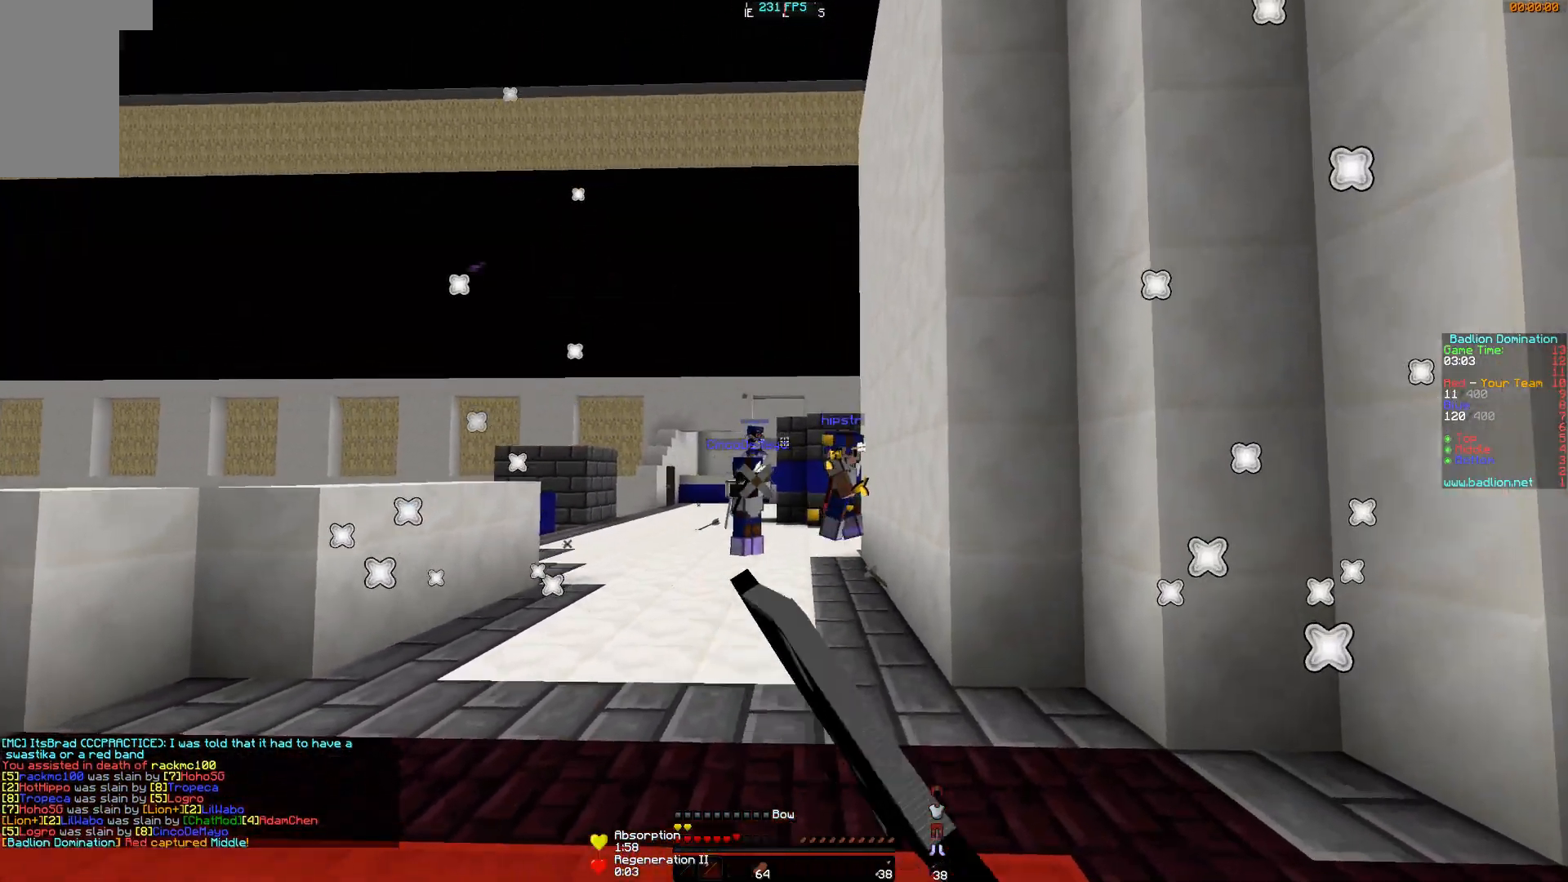
{"keys": ["d"], "mouse": [], "events": [[50, "w", "up"], [501, "mouse_right", "up"]]}
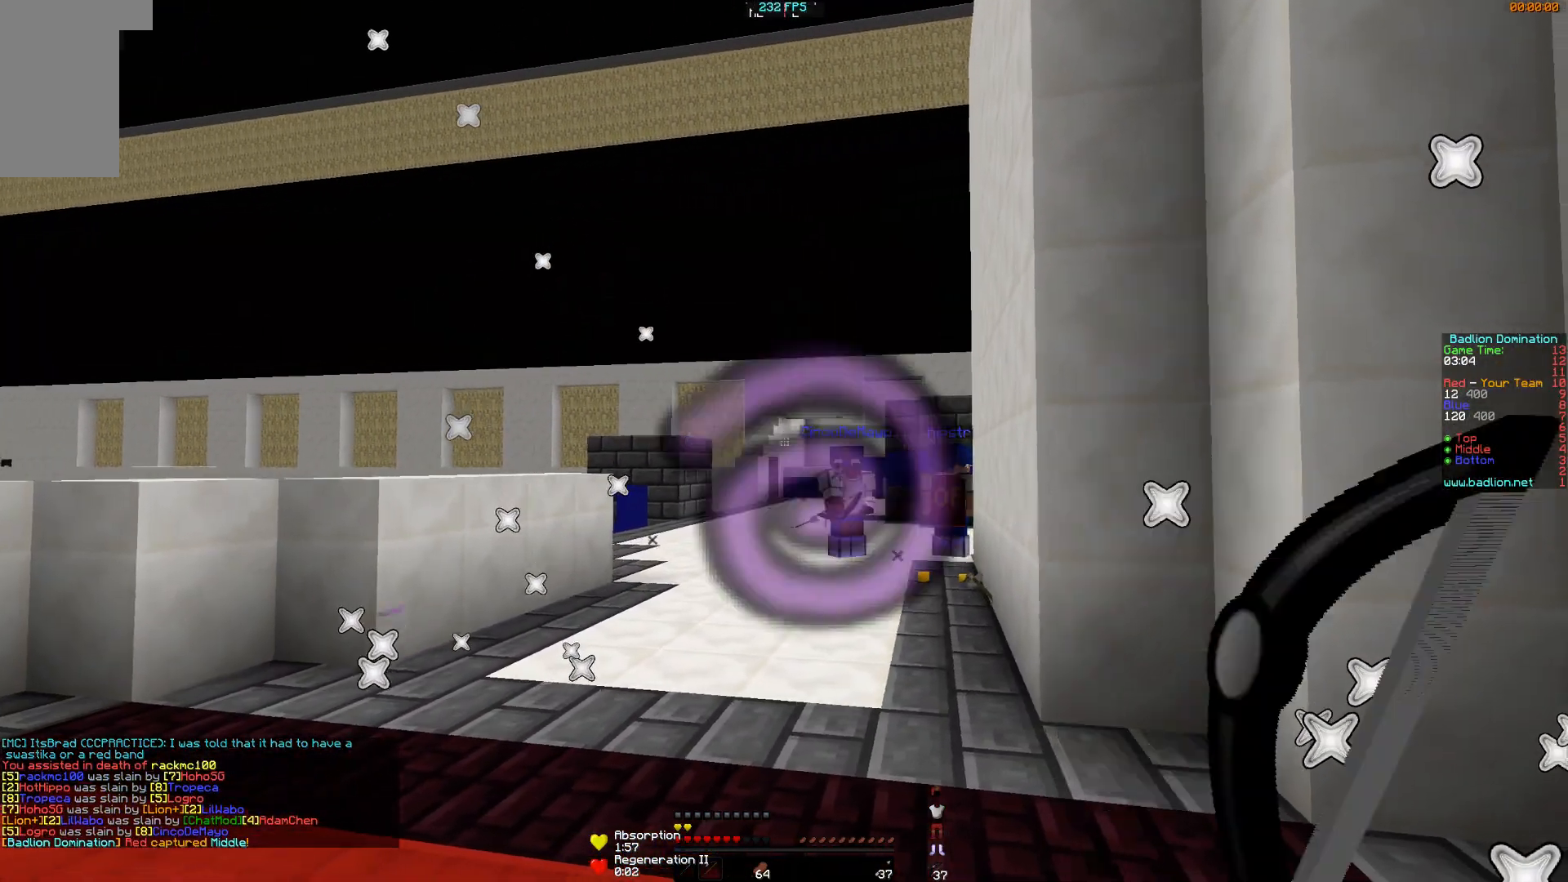
{"keys": ["a", "w"], "mouse": ["right"], "events": [[50, "mouse_left", "down"], [50, "mouse_right", "down"], [200, "mouse_left", "up"], [450, "a", "down"], [500, "d", "up"], [500, "w", "down"]]}
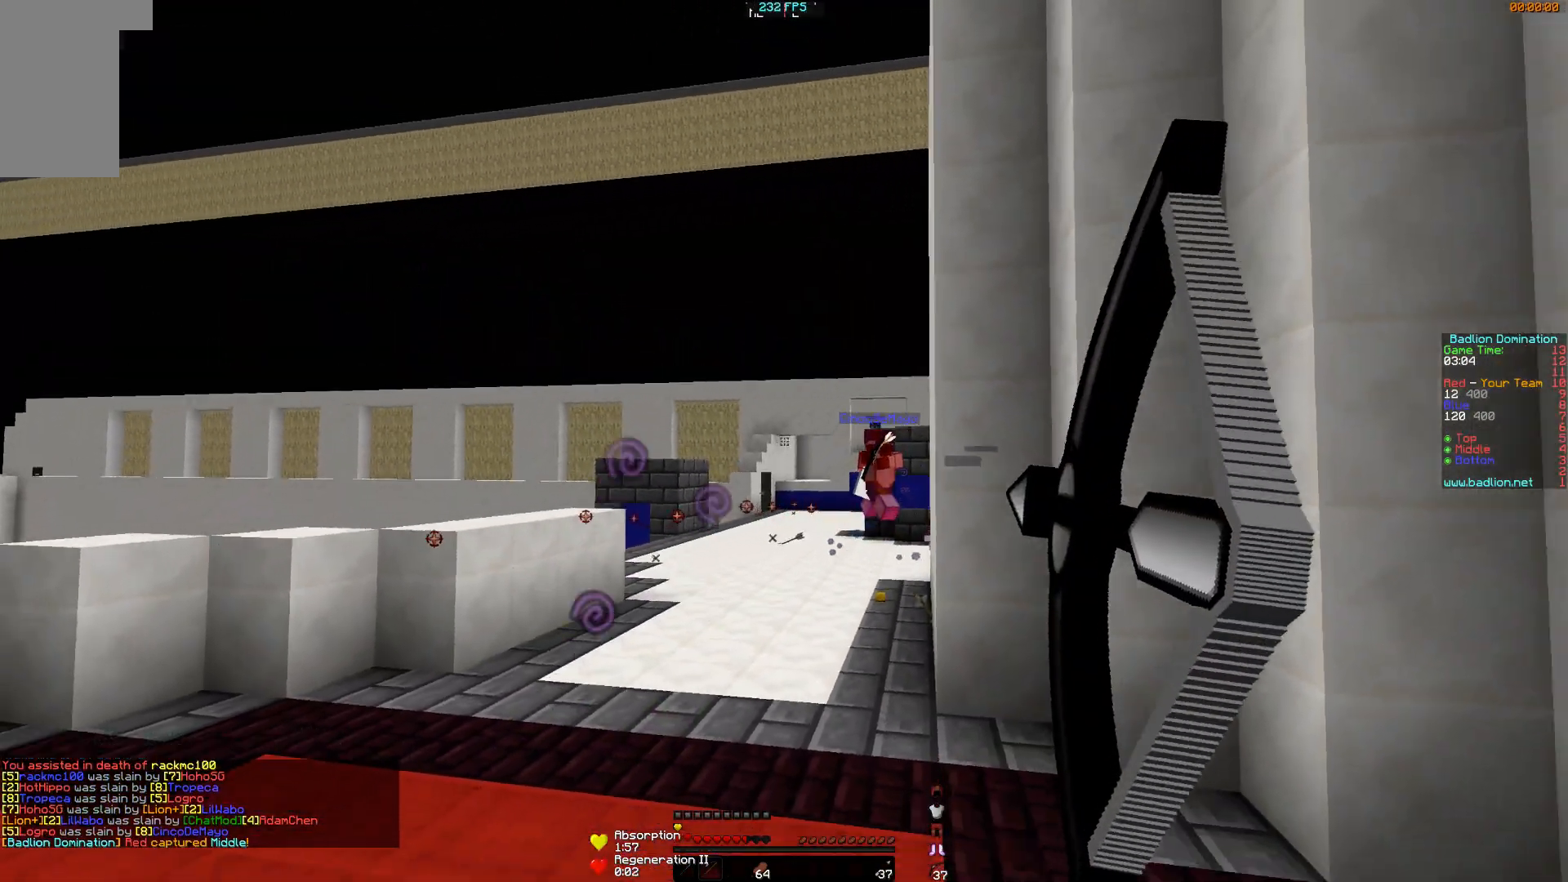
{"keys": ["a", "w"], "mouse": [], "events": [[301, "mouse_right", "up"], [351, "mouse_left", "down"], [501, "mouse_left", "up"]]}
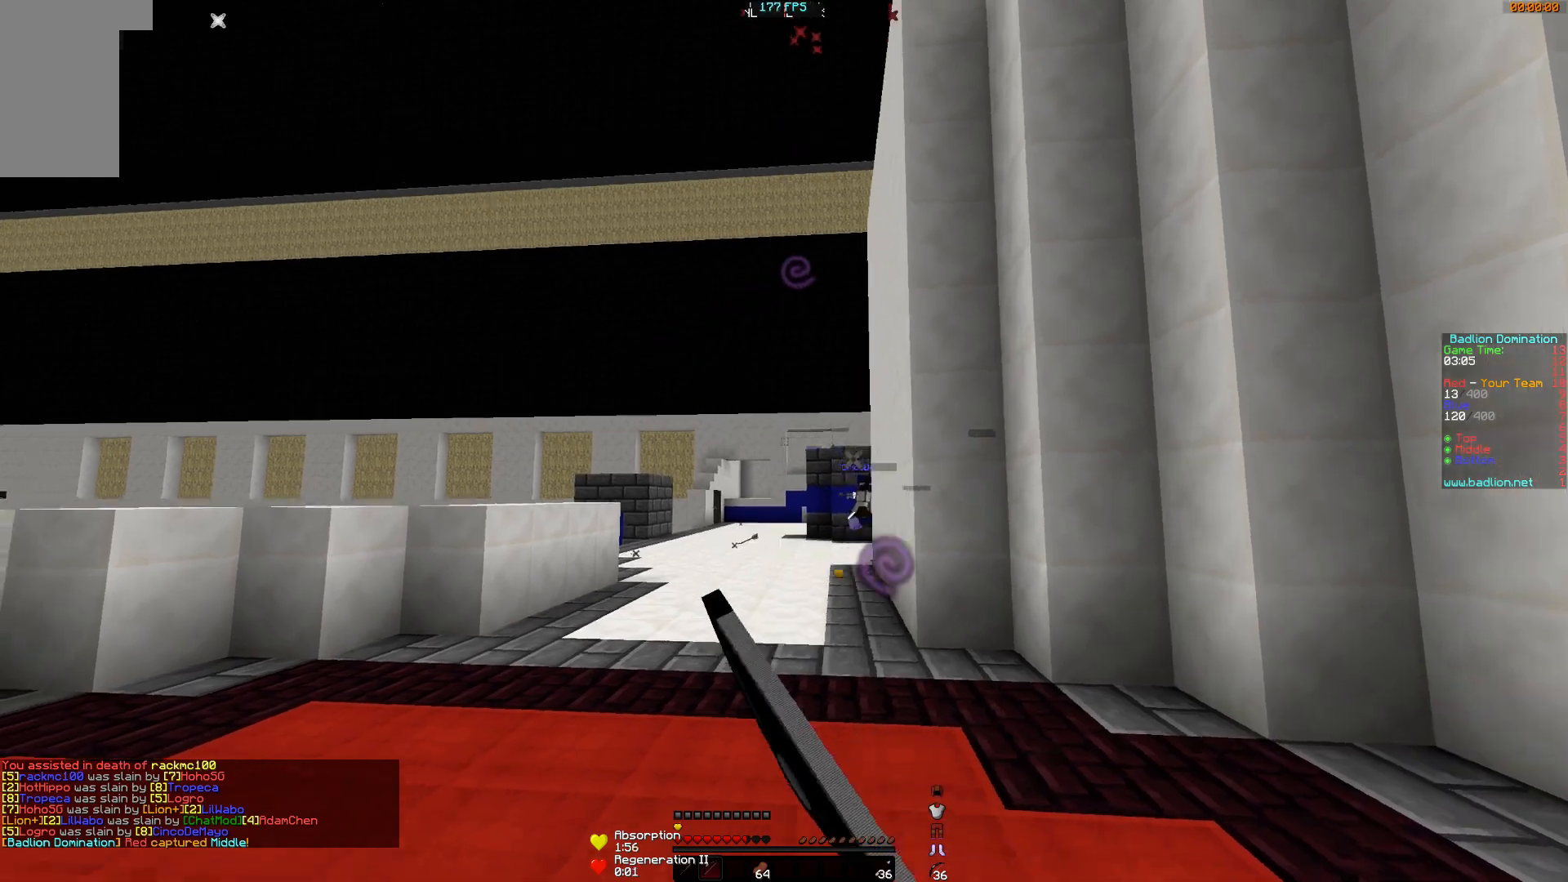
{"keys": ["a"], "mouse": ["right"], "events": [[150, "mouse_right", "down"], [350, "w", "up"]]}
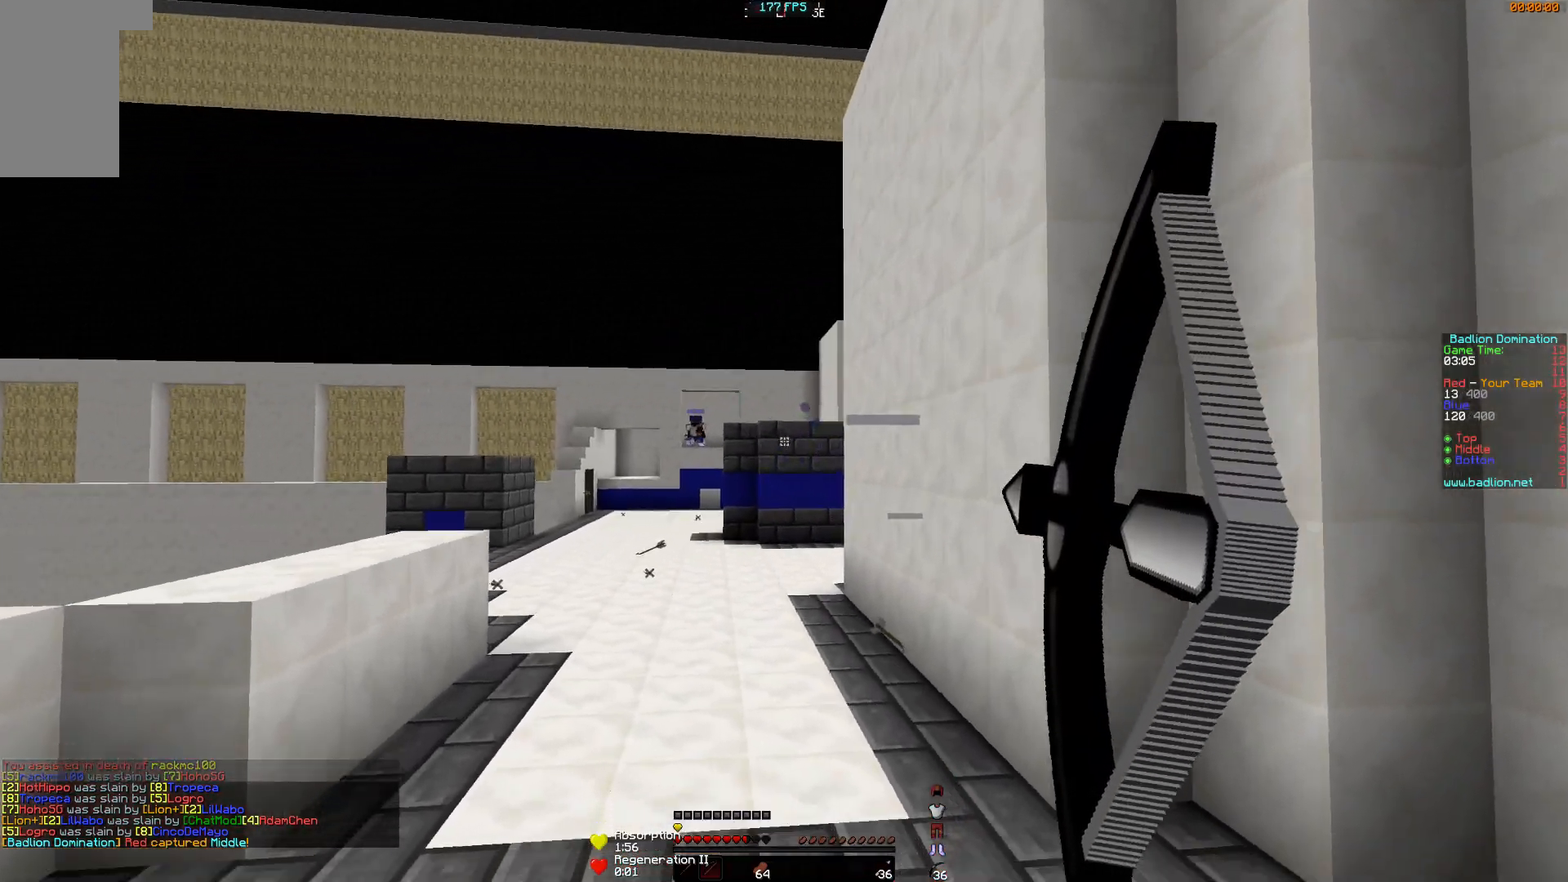
{"keys": ["d", "w"], "mouse": ["right"], "events": [[201, "d", "down"], [301, "a", "up"], [351, "mouse_right", "up"], [351, "w", "down"], [501, "mouse_right", "down"]]}
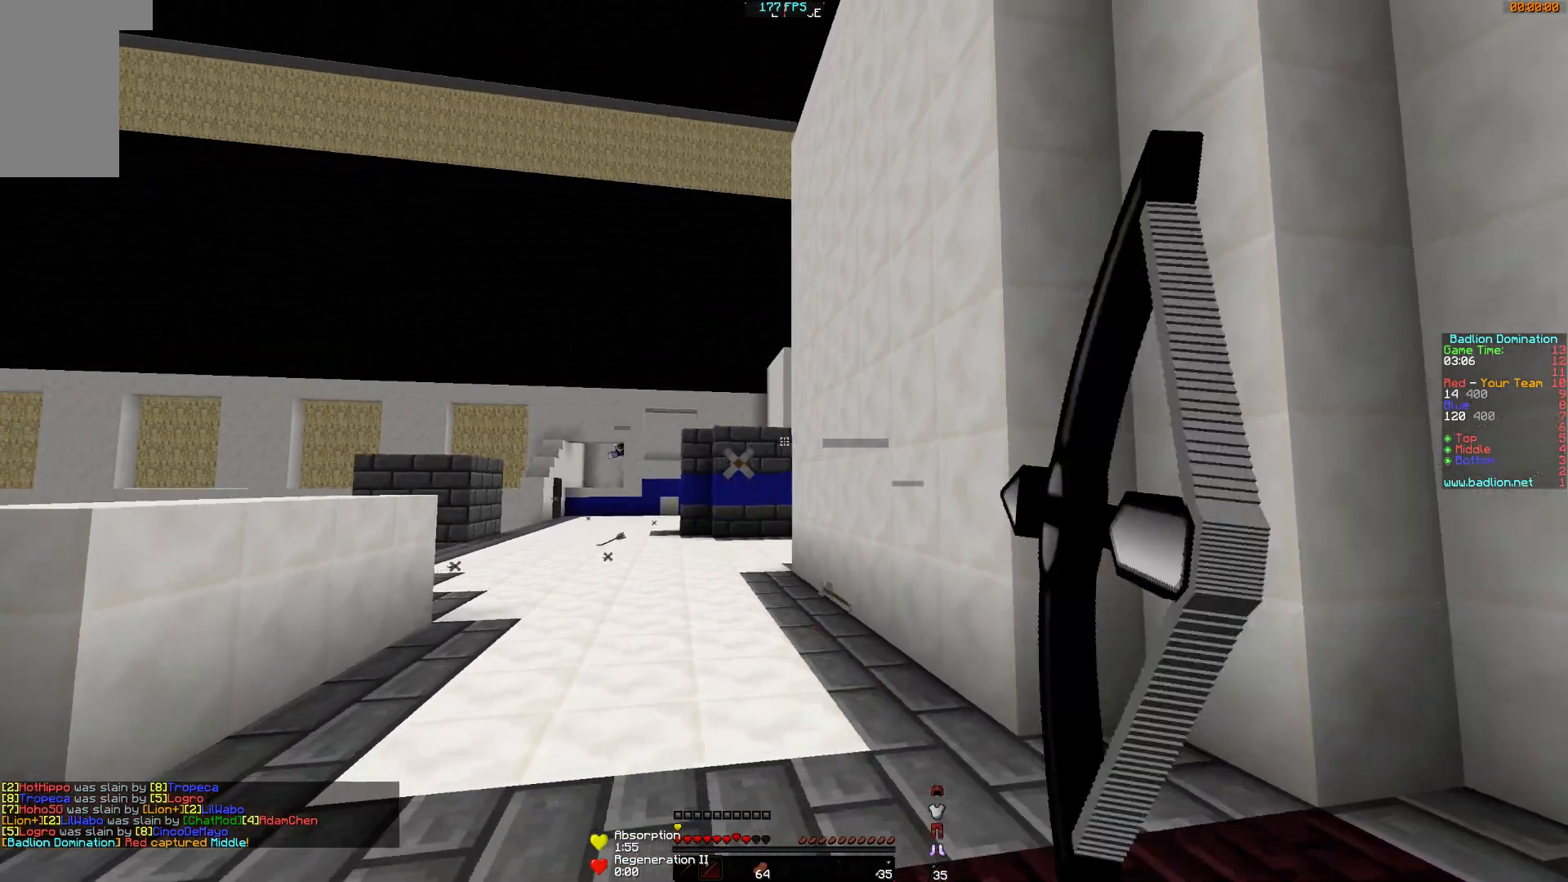
{"keys": ["a", "w"], "mouse": ["right"], "events": [[450, "a", "down"], [500, "d", "up"]]}
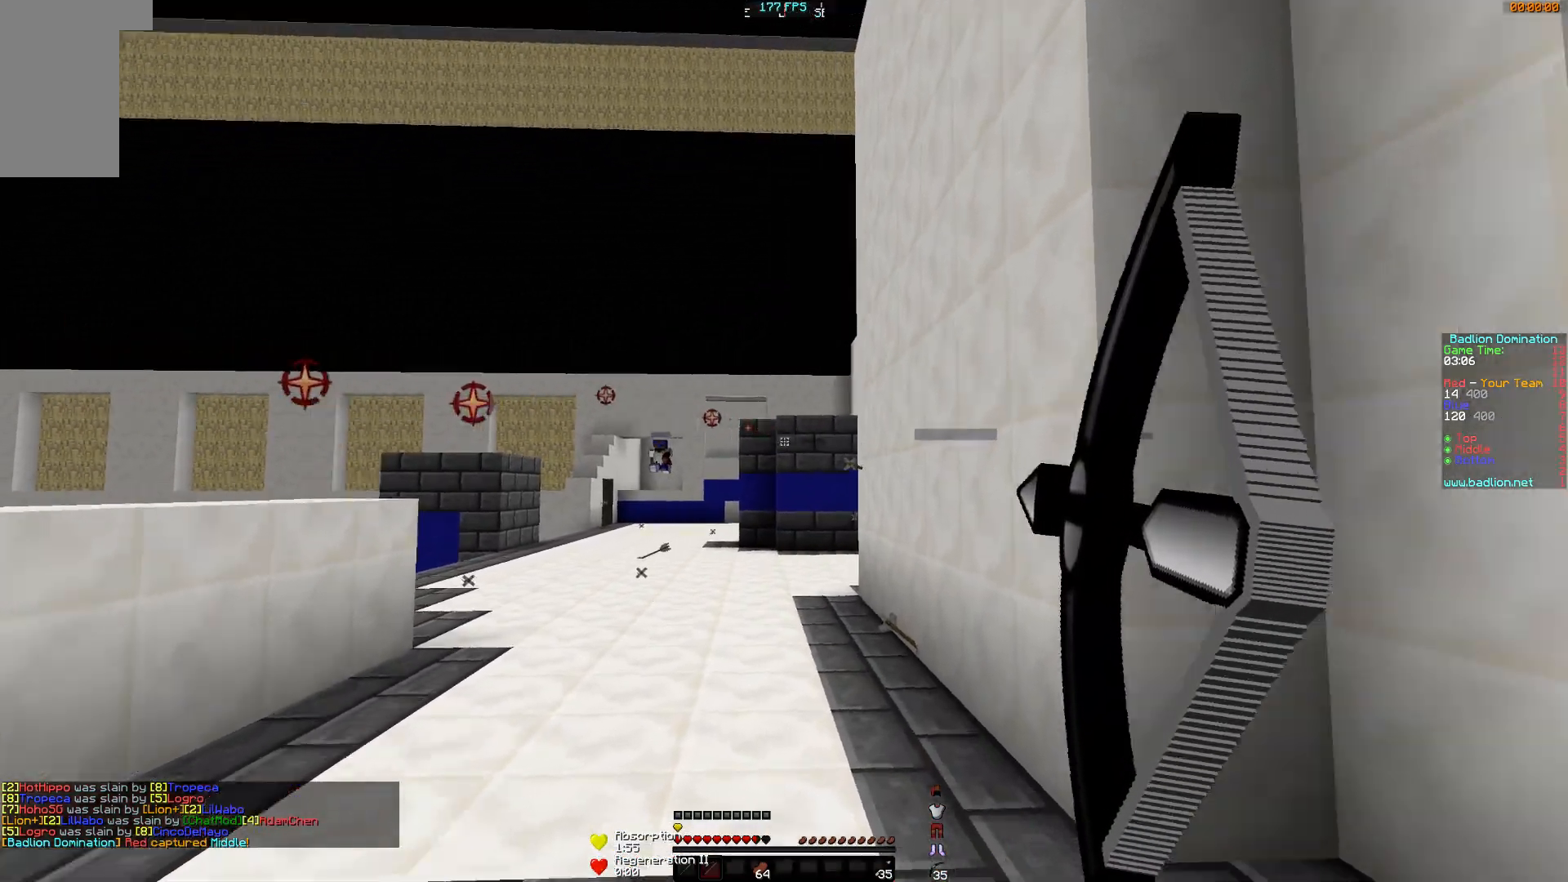
{"keys": ["d", "w"], "mouse": [], "events": [[150, "a", "up"], [200, "d", "down"], [501, "mouse_right", "up"]]}
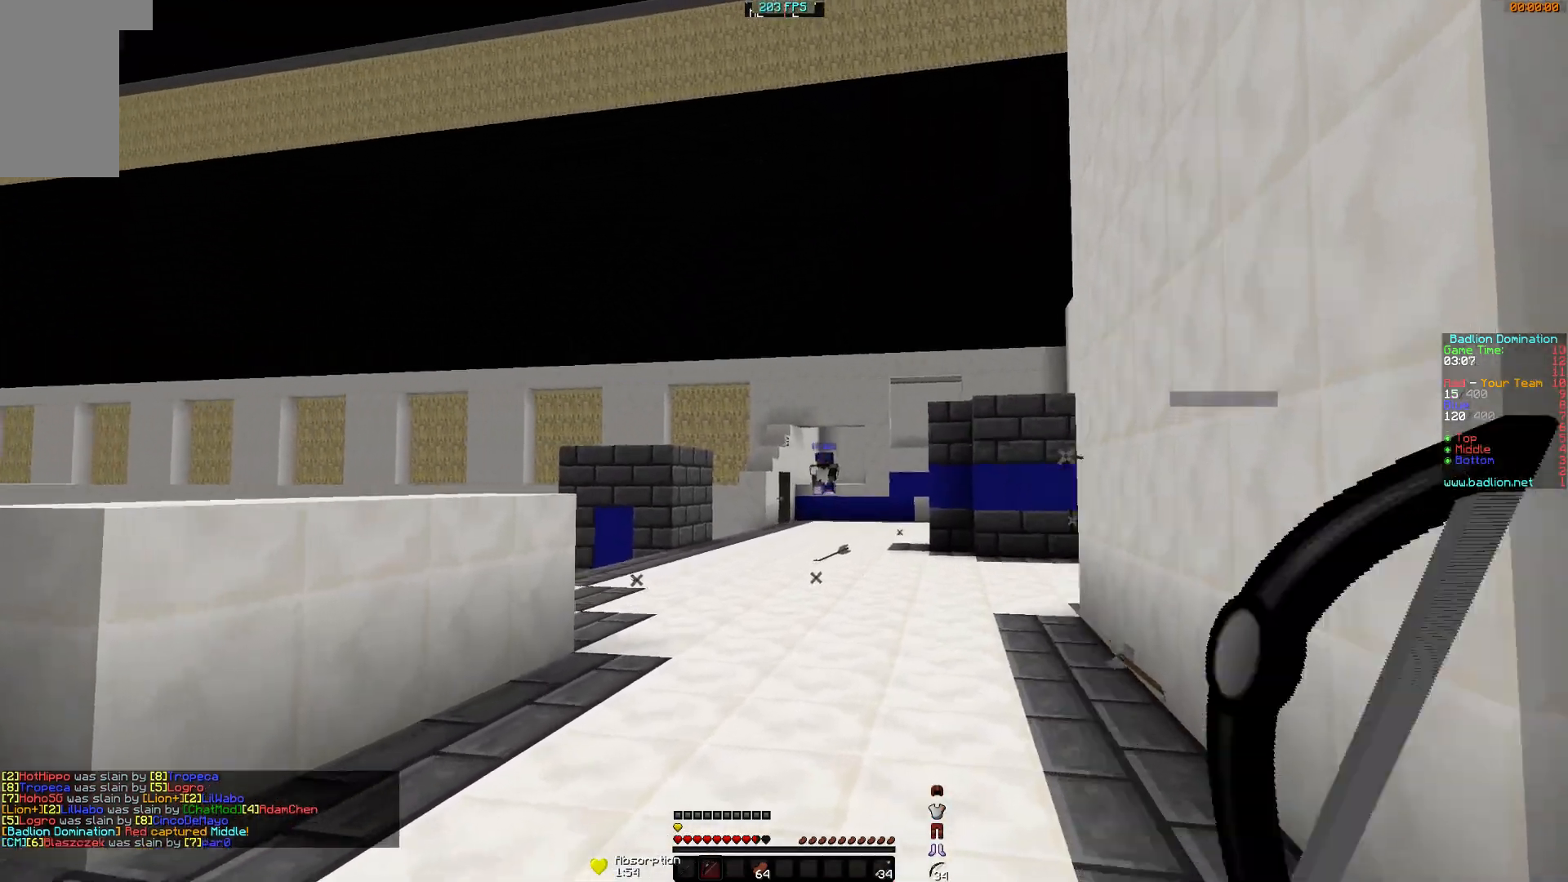
{"keys": ["d", "w"], "mouse": ["right"], "events": [[200, "mouse_left", "down"], [200, "mouse_right", "down"], [300, "mouse_left", "up"]]}
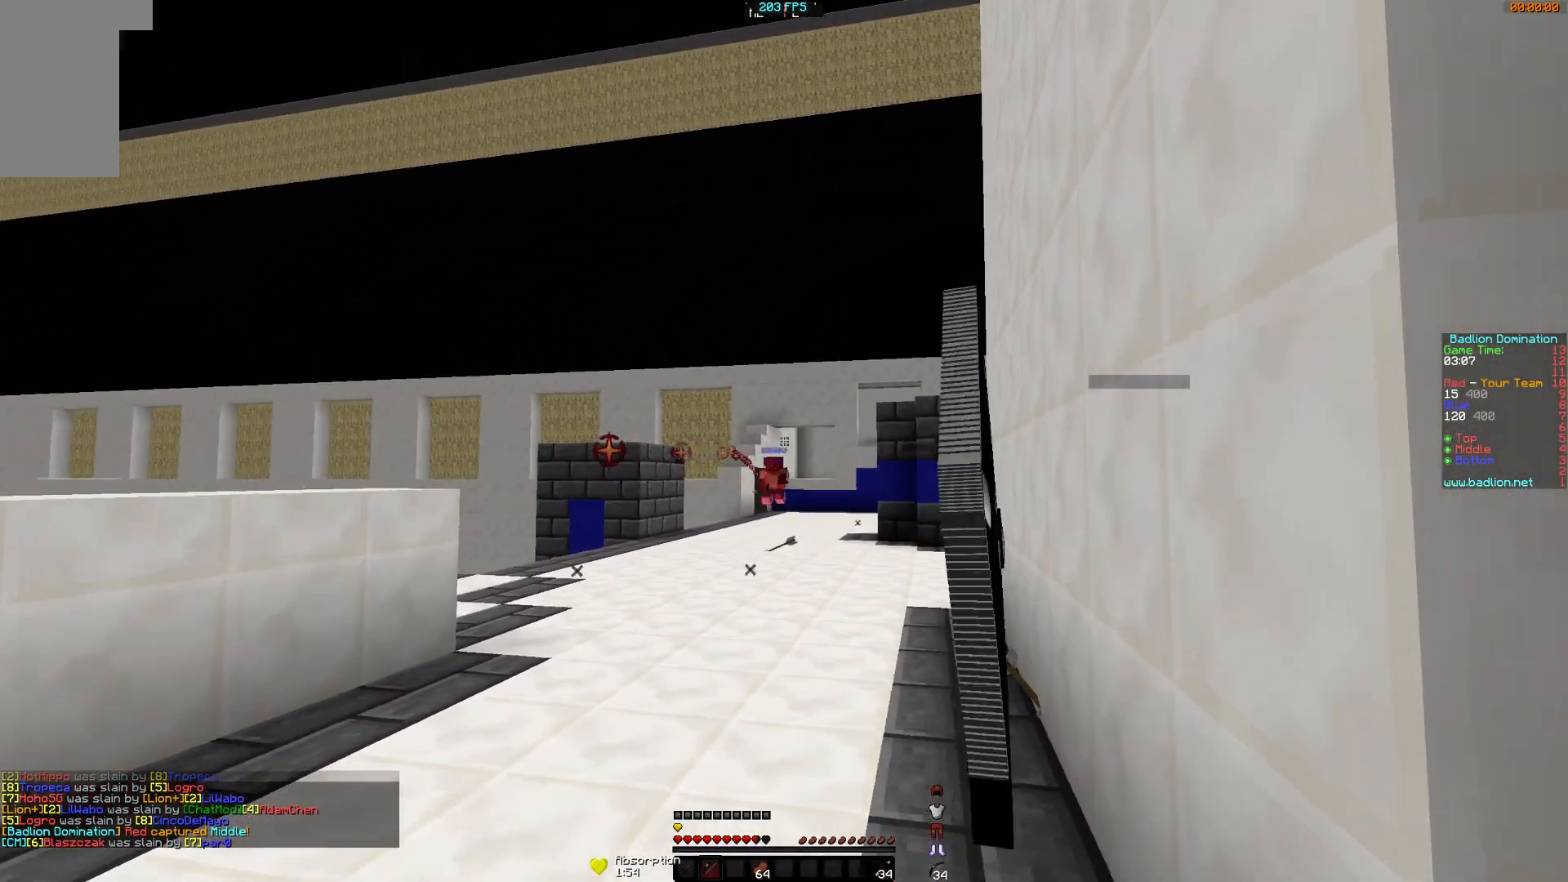
{"keys": ["w"], "mouse": ["right"], "events": [[150, "d", "up"], [201, "a", "down"], [451, "a", "up"]]}
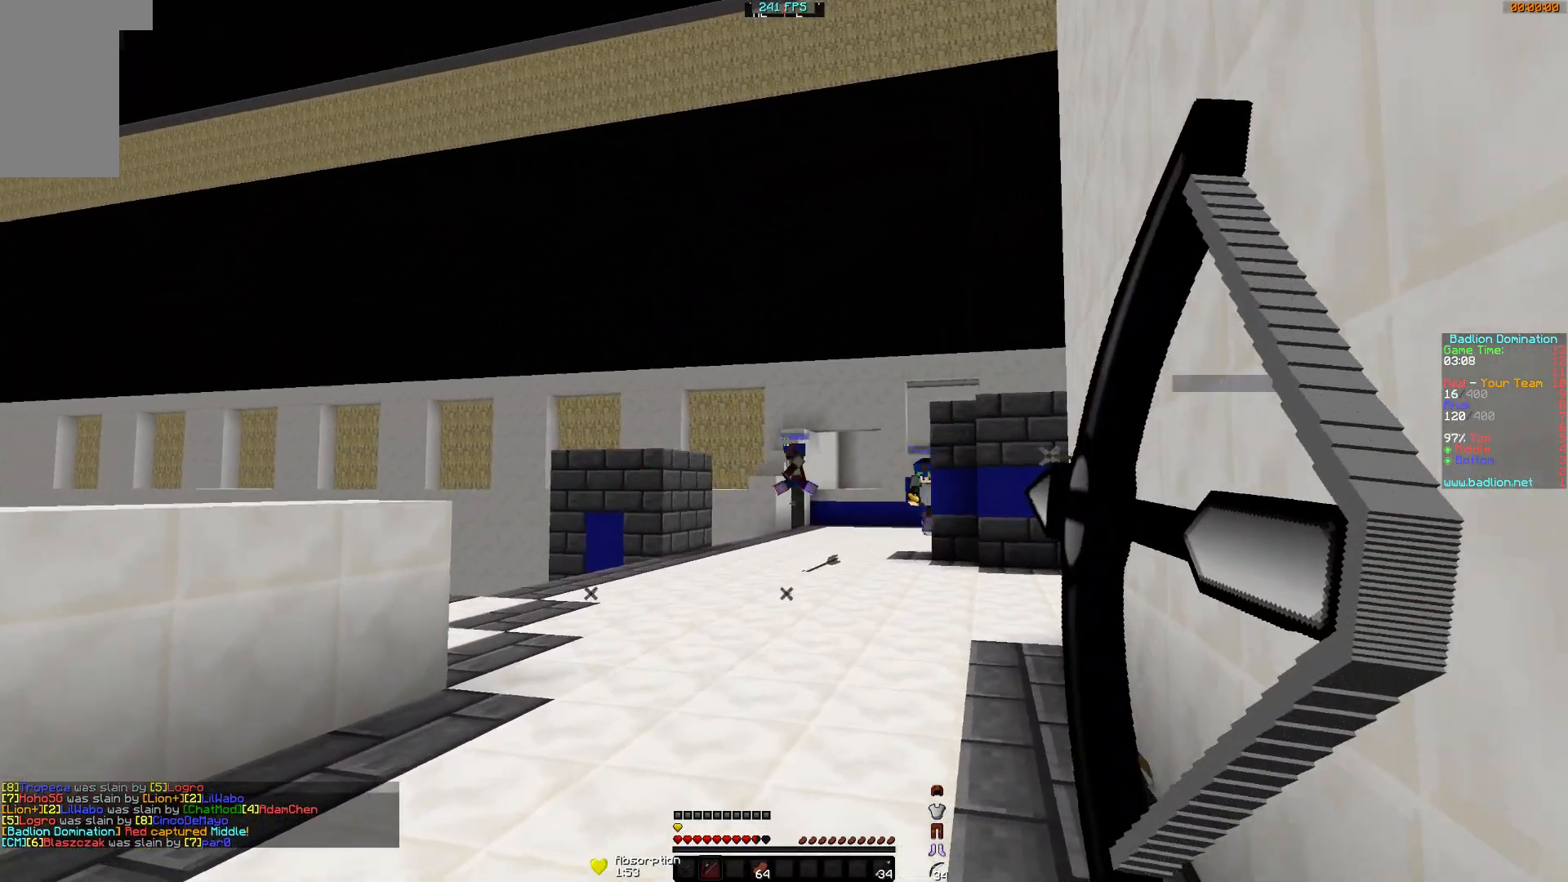
{"keys": ["a", "w"], "mouse": ["right"], "events": [[50, "d", "down"], [100, "mouse_right", "up"], [150, "mouse_left", "down"], [200, "mouse_right", "down"], [250, "d", "up"], [300, "mouse_left", "up"], [450, "a", "down"]]}
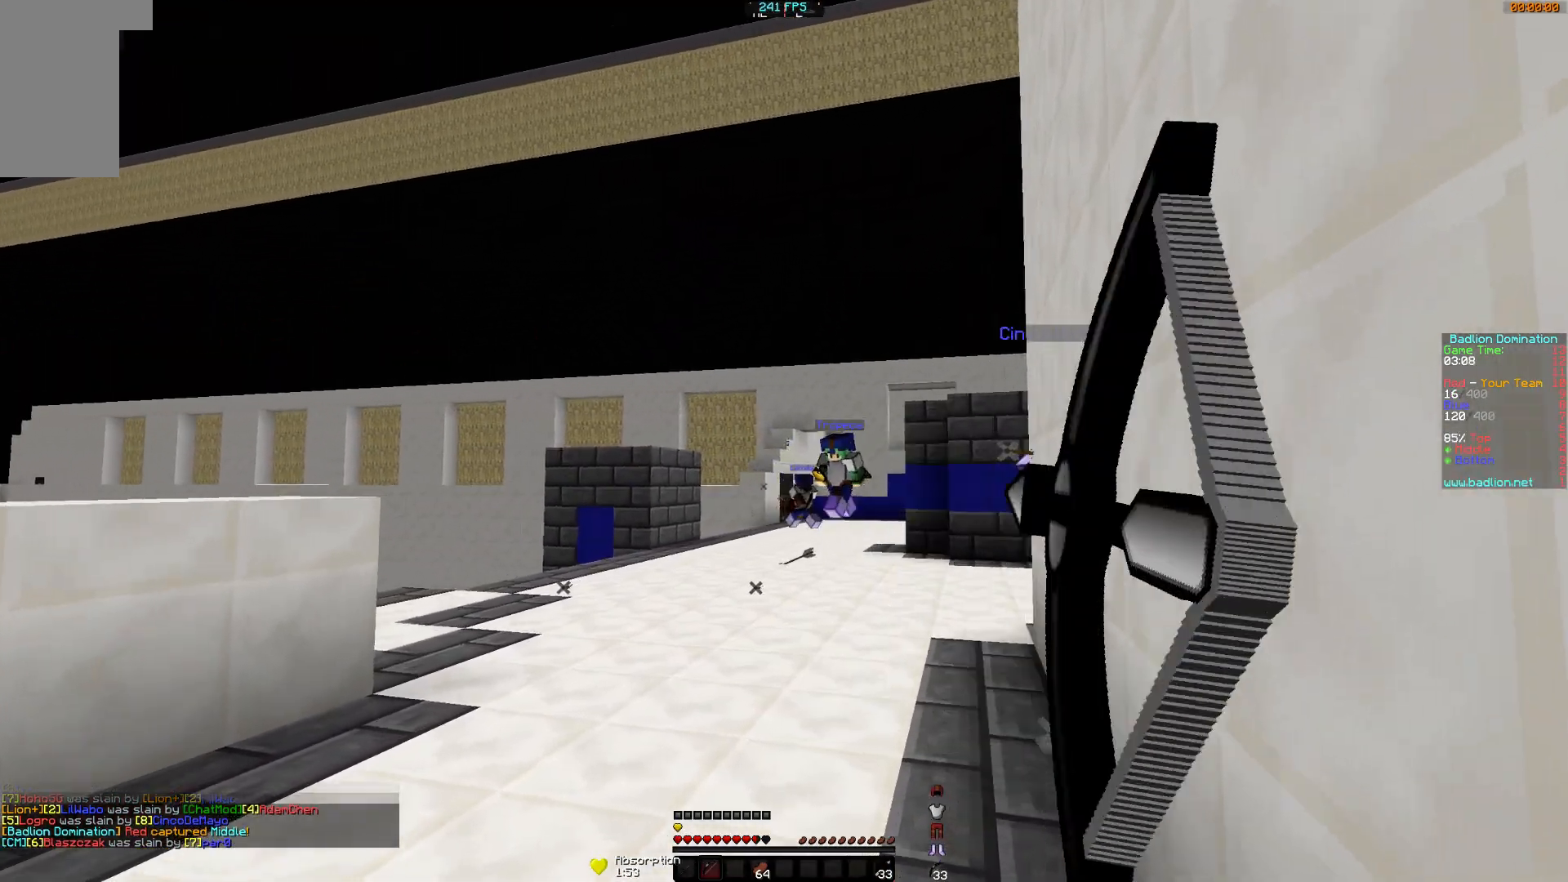
{"keys": ["s"], "mouse": ["right"], "events": [[200, "w", "up"], [351, "s", "down"], [401, "a", "up"]]}
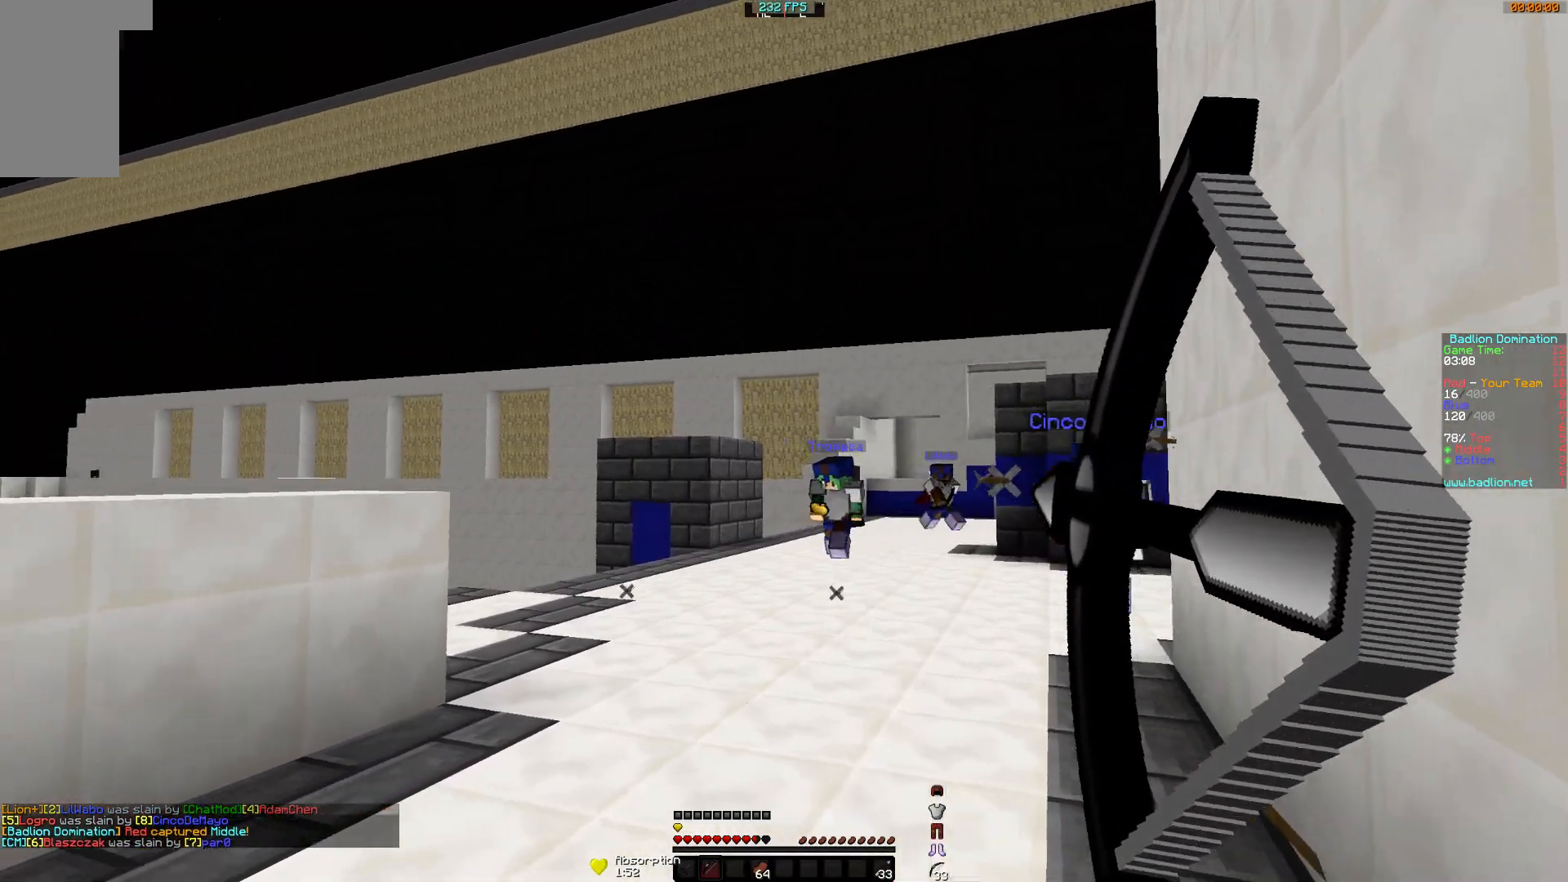
{"keys": ["s"], "mouse": ["right"], "events": [[150, "mouse_right", "up"], [200, "mouse_left", "down"], [200, "mouse_right", "down"], [250, "d", "down"], [300, "mouse_left", "up"], [450, "d", "up"], [450, "mouse_left", "down"], [500, "mouse_left", "up"]]}
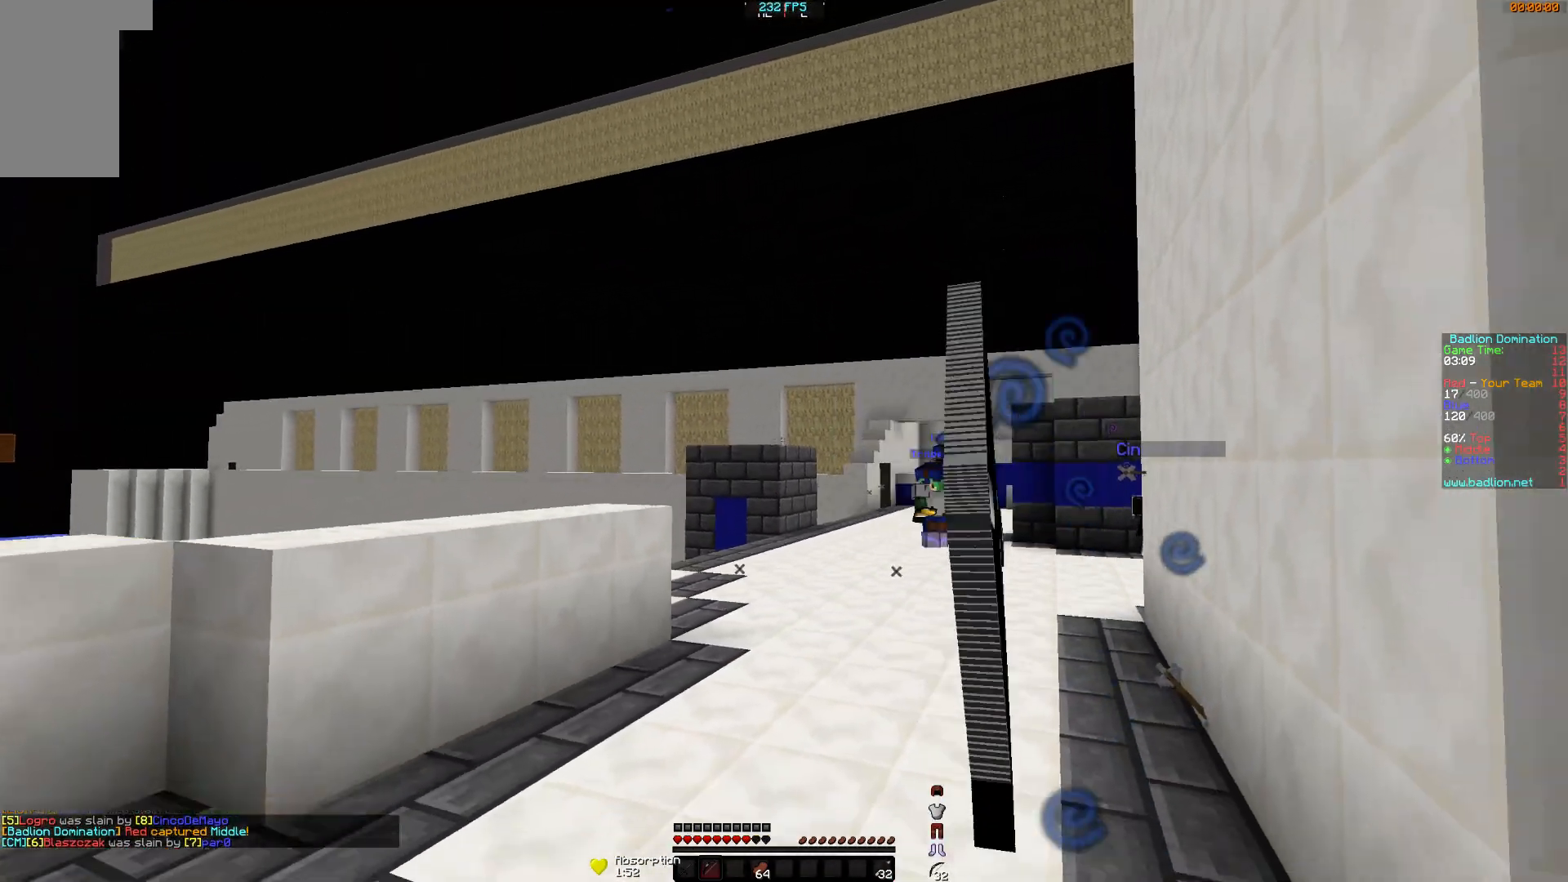
{"keys": ["d", "s"], "mouse": [], "events": [[100, "d", "down"], [351, "mouse_right", "up"]]}
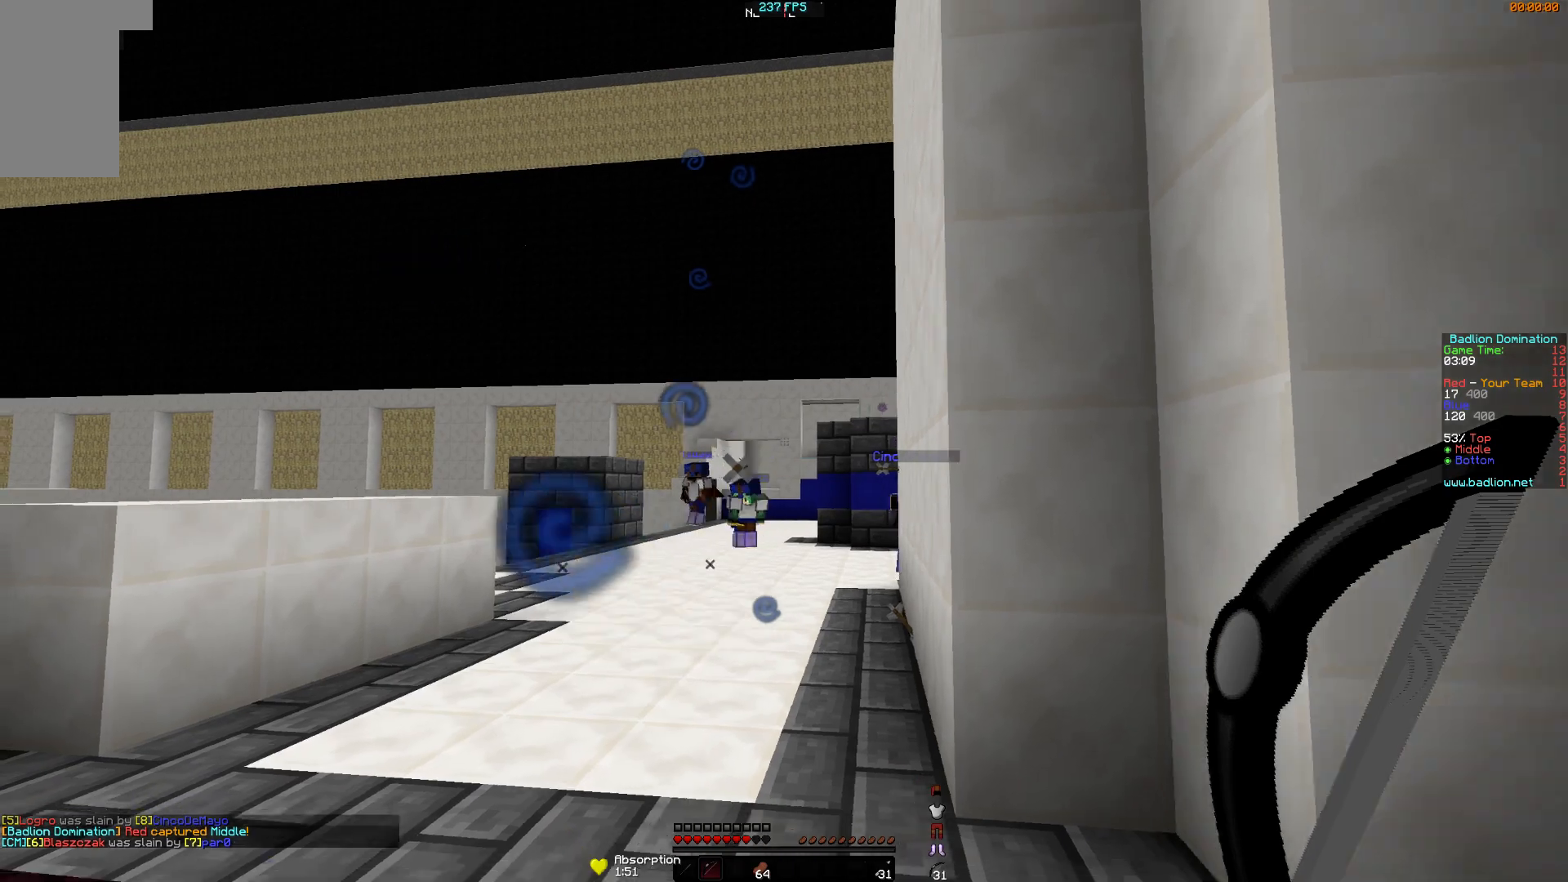
{"keys": ["d", "w"], "mouse": ["right"], "events": [[50, "mouse_right", "down"], [50, "s", "up"], [400, "w", "down"]]}
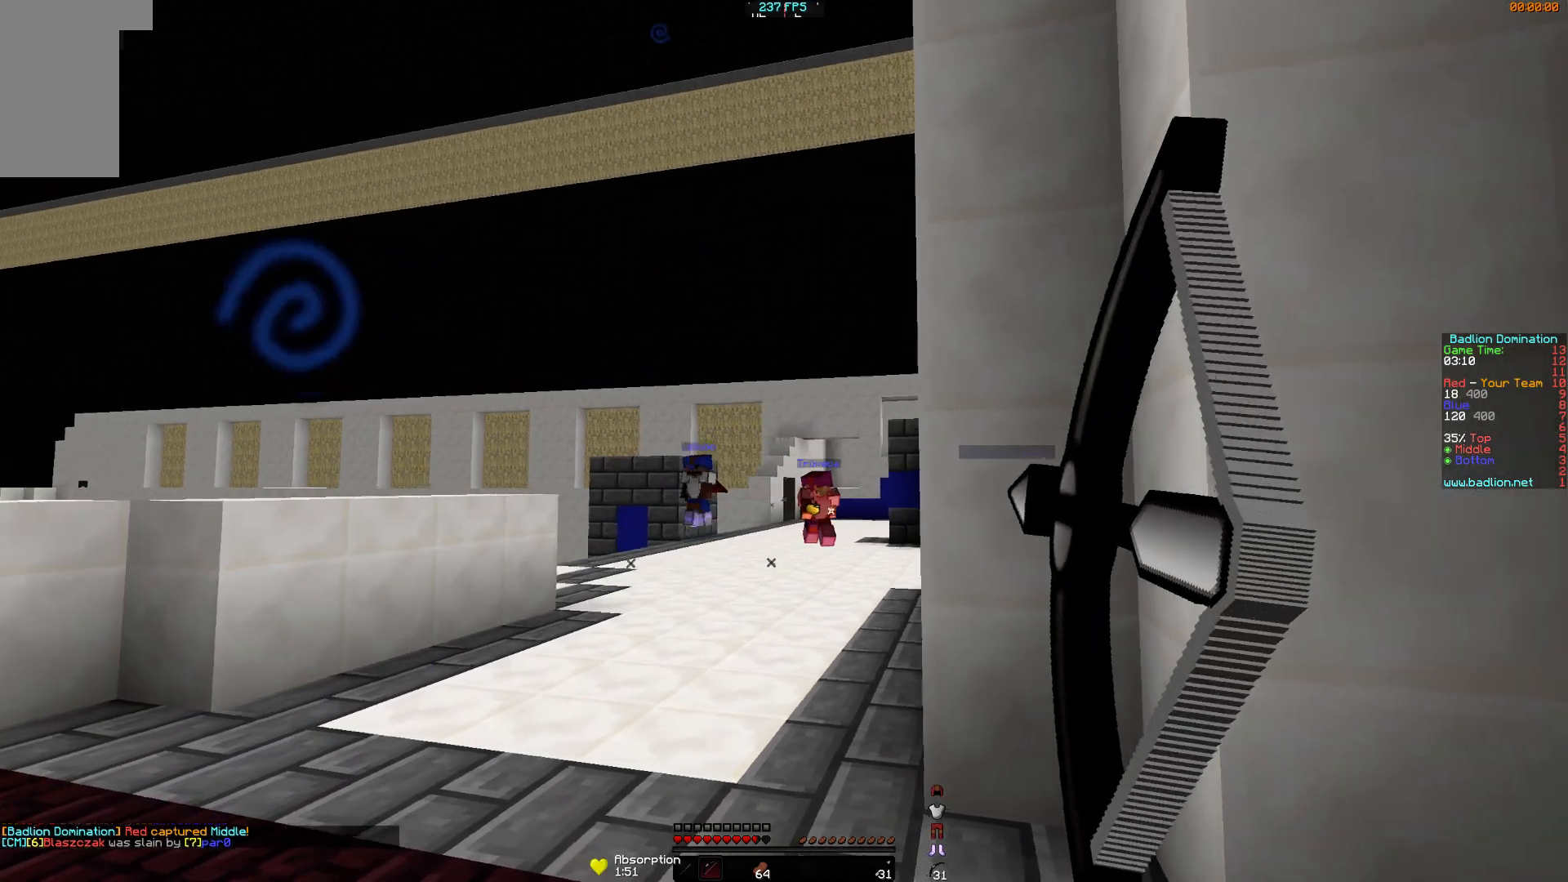
{"keys": ["d", "s"], "mouse": ["right"], "events": [[50, "a", "down"], [50, "d", "up"], [100, "w", "up"], [201, "mouse_right", "up"], [234, "mouse_left", "down"], [301, "s", "down"], [334, "a", "up"], [384, "mouse_right", "down"], [451, "mouse_left", "up"], [484, "d", "down"]]}